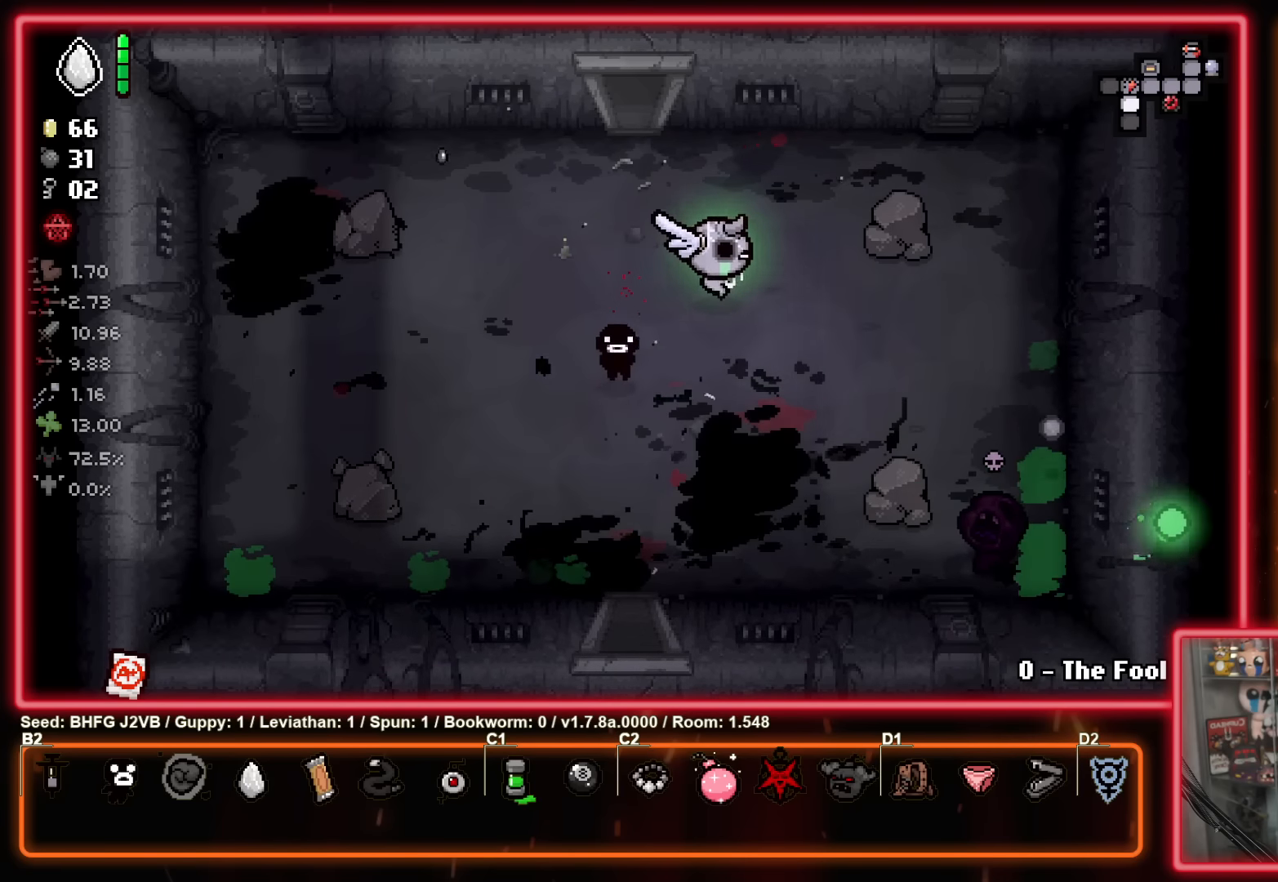
Gameplay with a controller (Xbox layout); each line is a JSON object with the inputs held at the frame after it. "events" lists button and stick changes between this image and that frame as [ms after this image, input, new state], when the widget could be followed in between. Not read: R2 right_stick.
{"buttons": ["A"], "left_stick": "center", "events": [[33, "left_stick", "down-right"], [116, "A", "down"], [300, "left_stick", "center"]]}
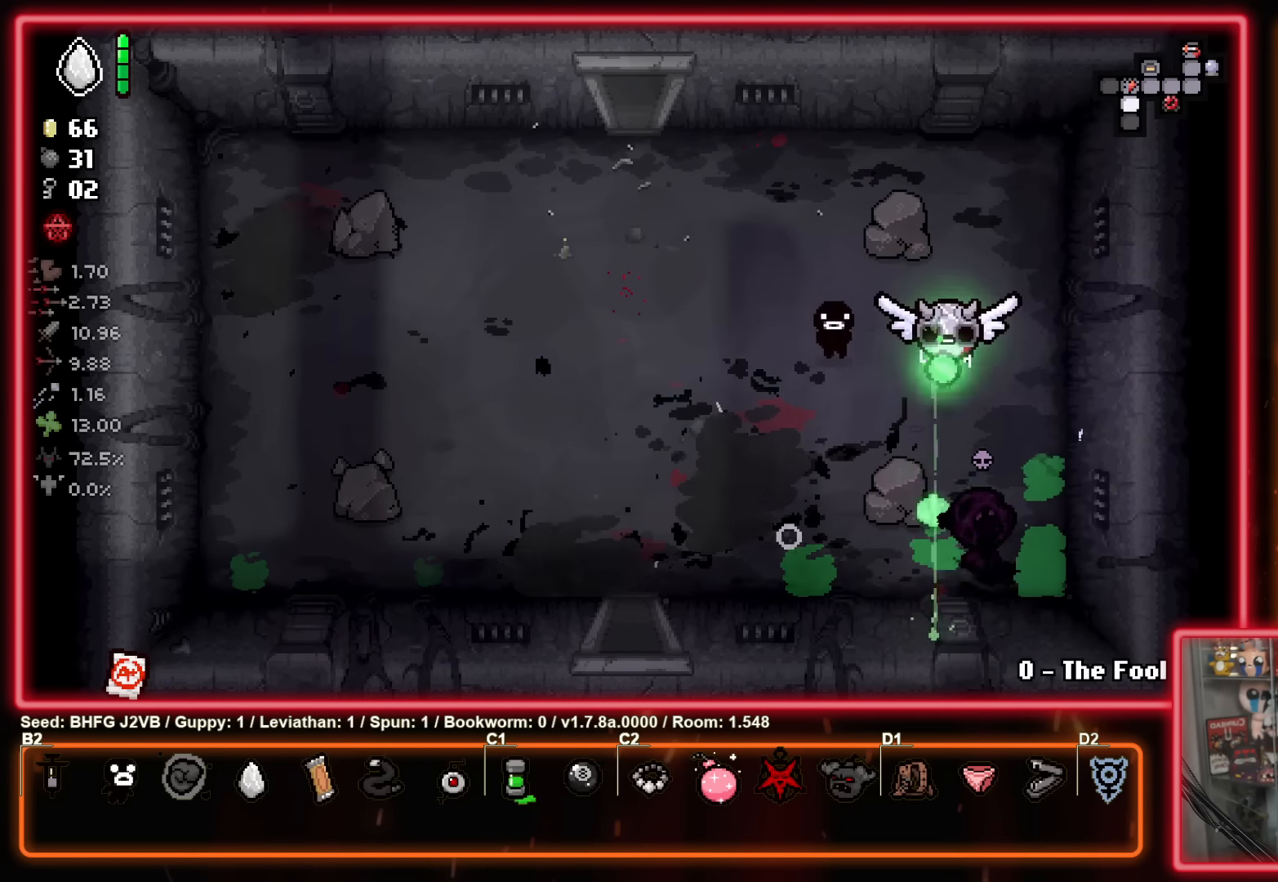
{"buttons": ["A"], "left_stick": "up", "events": [[50, "left_stick", "up"], [250, "left_stick", "down-right"], [416, "left_stick", "up"]]}
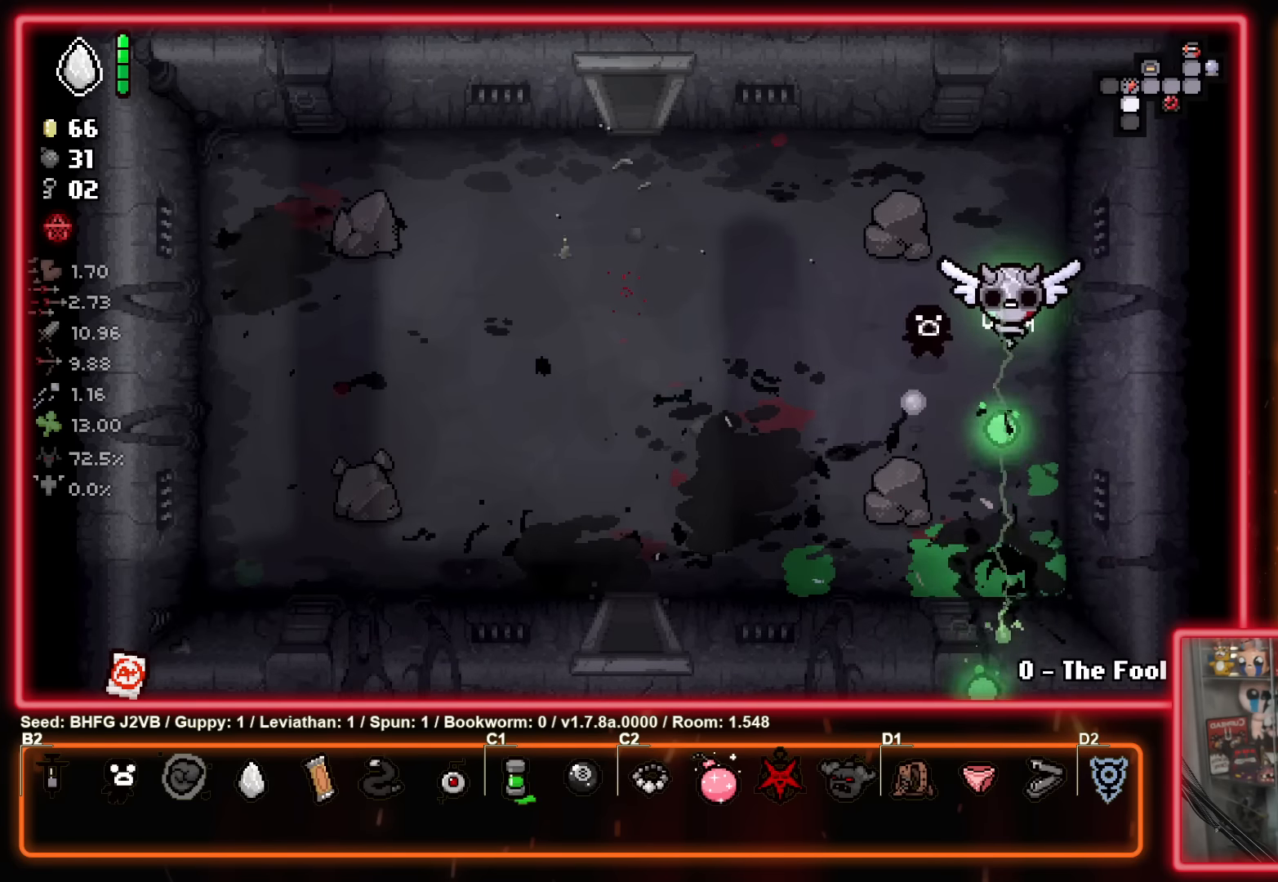
{"buttons": [], "left_stick": "left", "events": [[16, "left_stick", "center"], [166, "left_stick", "up-left"], [250, "A", "up"], [300, "left_stick", "left"]]}
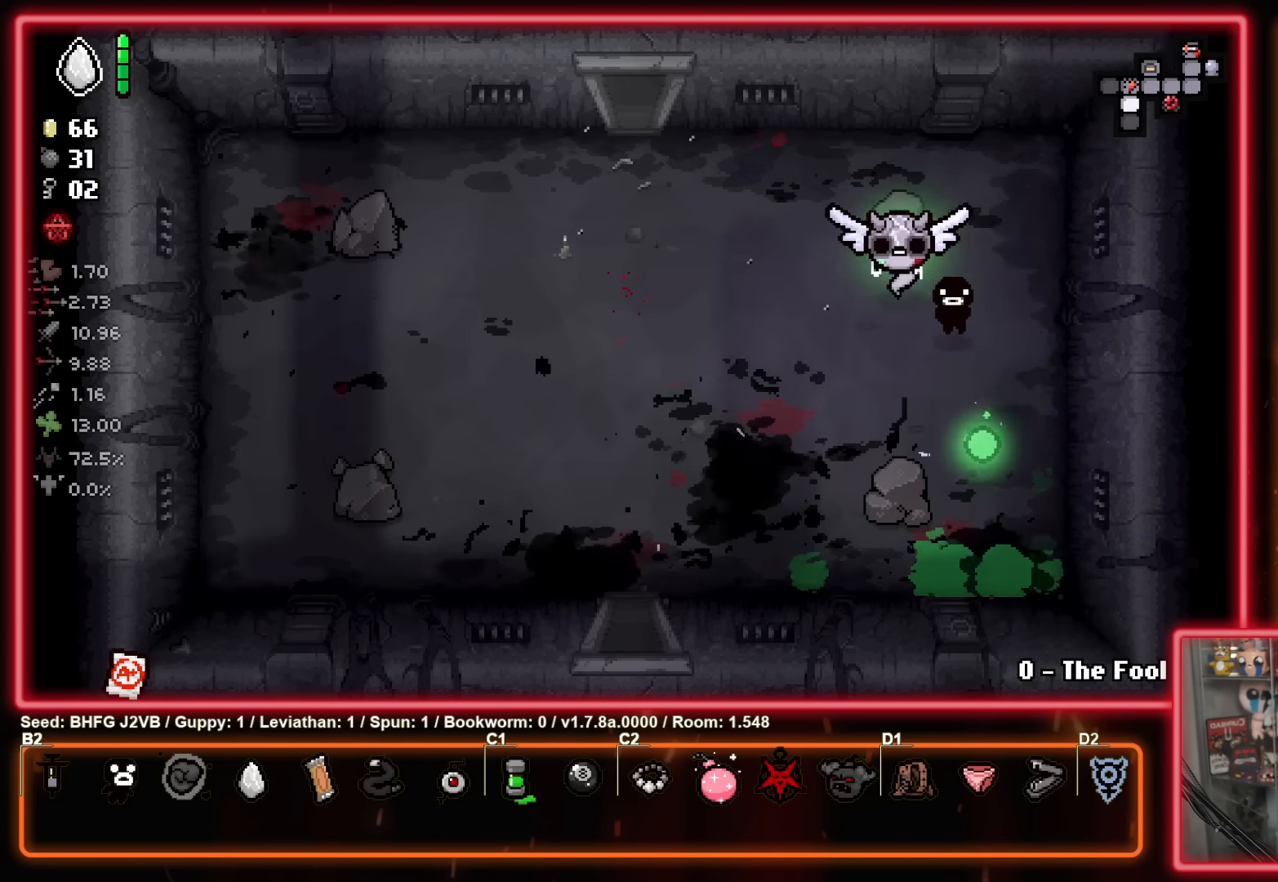
{"buttons": [], "left_stick": "down", "events": [[116, "left_stick", "down-left"], [450, "left_stick", "down"]]}
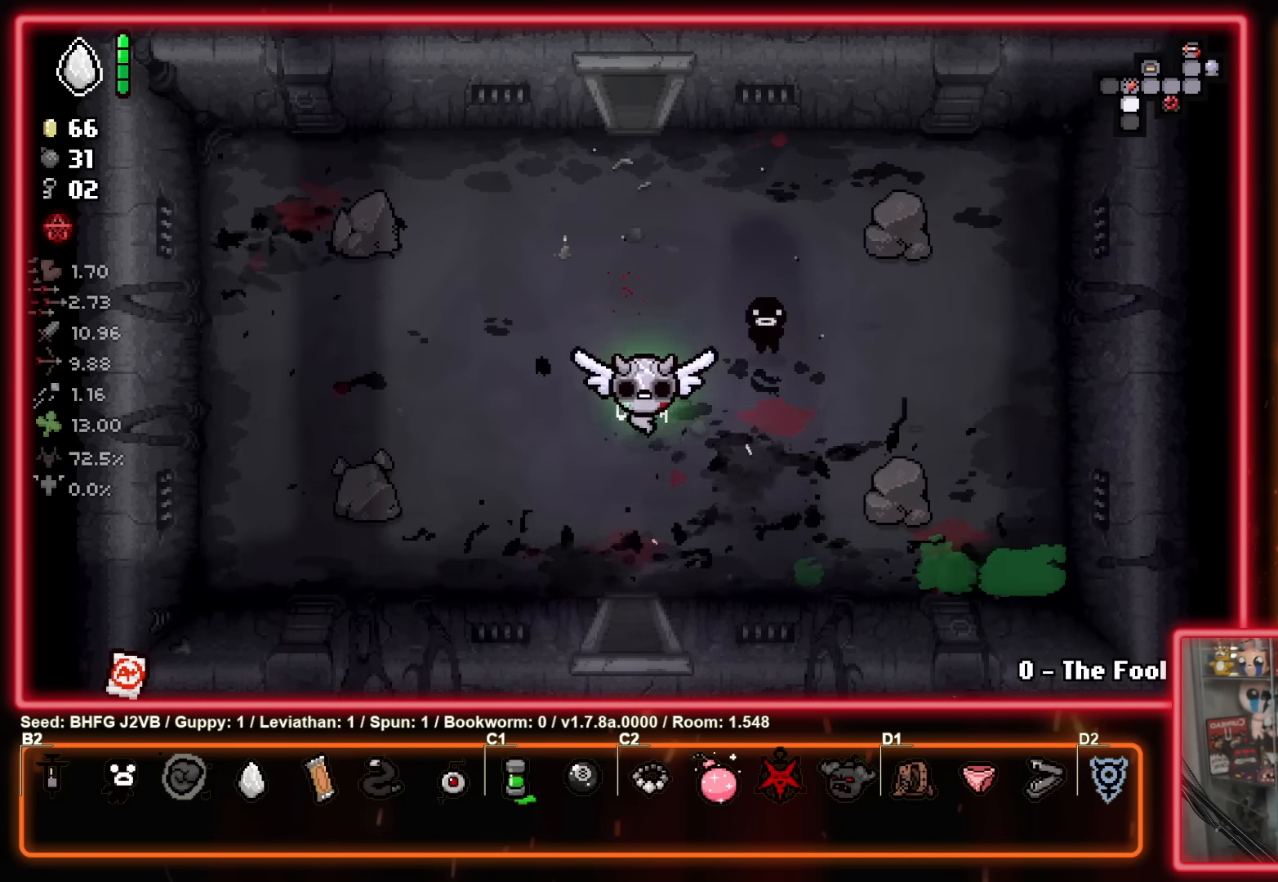
{"buttons": [], "left_stick": "center", "events": [[417, "left_stick", "center"]]}
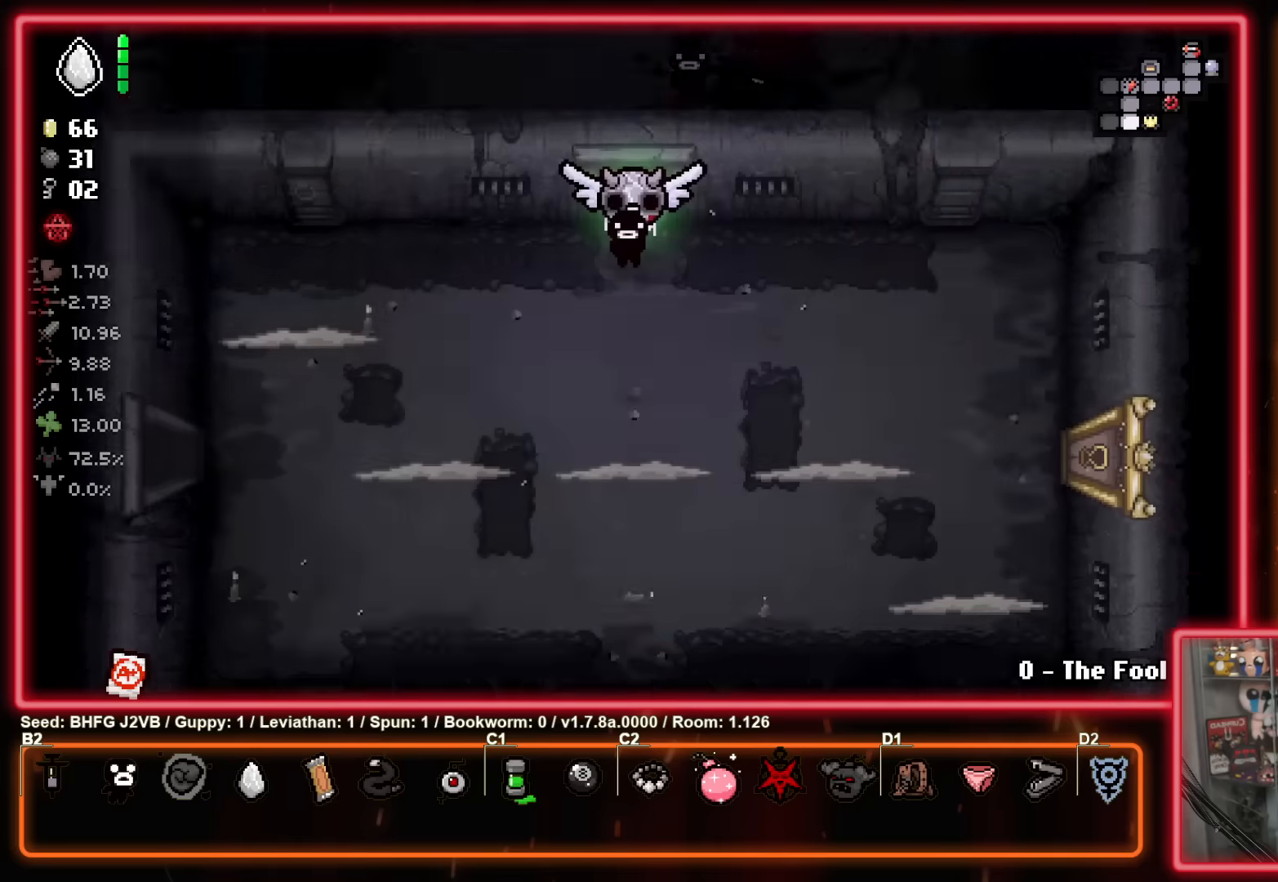
{"buttons": ["A"], "left_stick": "center", "events": [[367, "A", "down"]]}
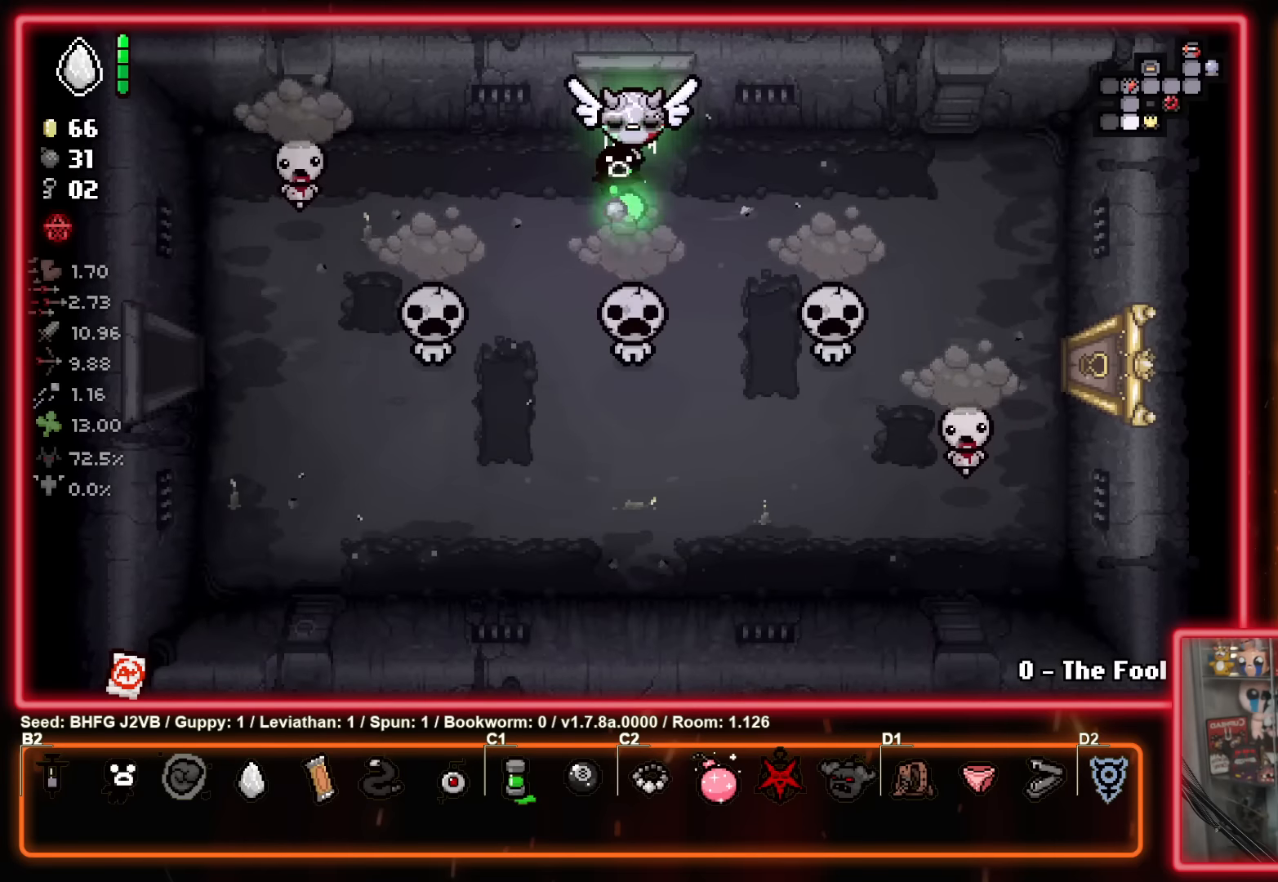
{"buttons": ["A"], "left_stick": "up", "events": [[350, "left_stick", "up"]]}
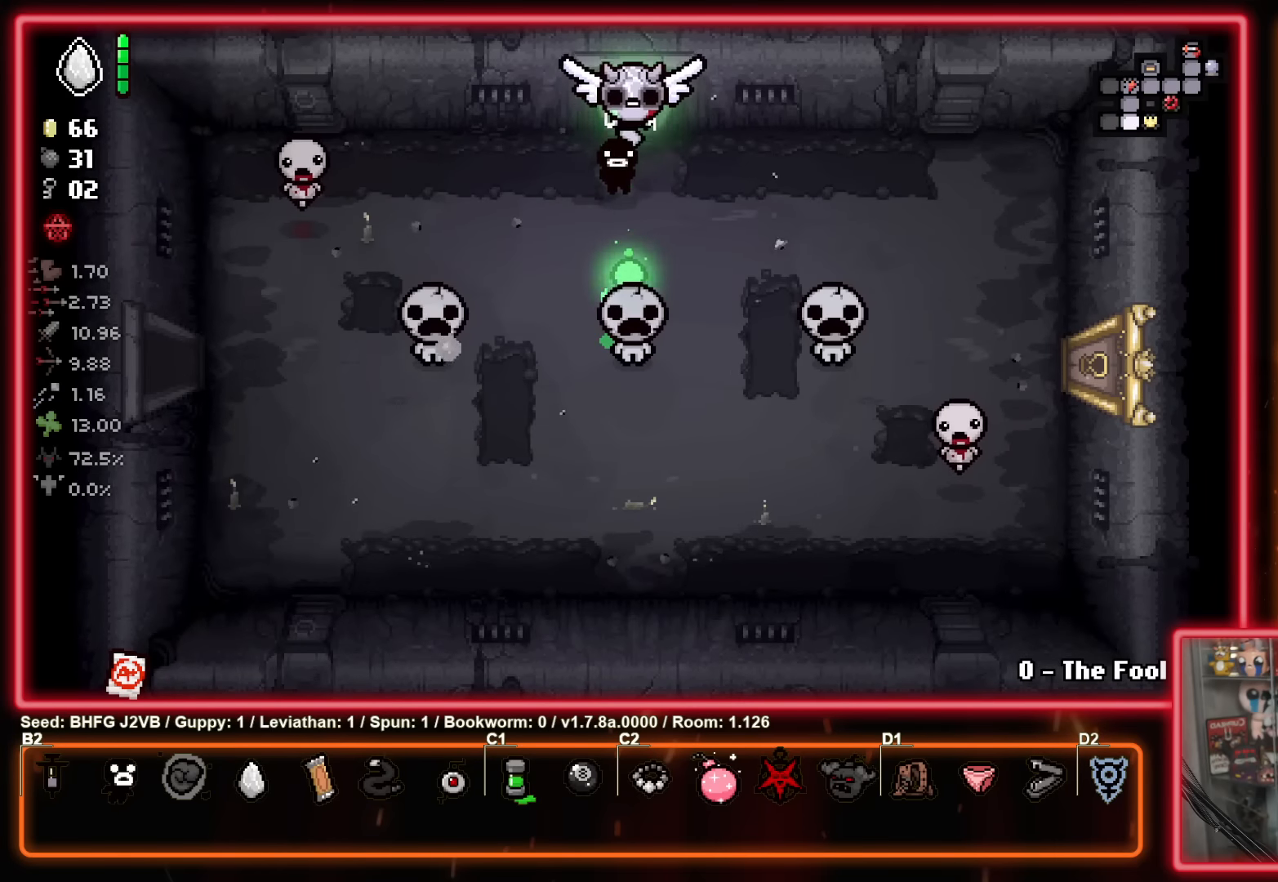
{"buttons": ["A"], "left_stick": "center", "events": [[33, "left_stick", "center"], [167, "left_stick", "right"], [450, "left_stick", "center"]]}
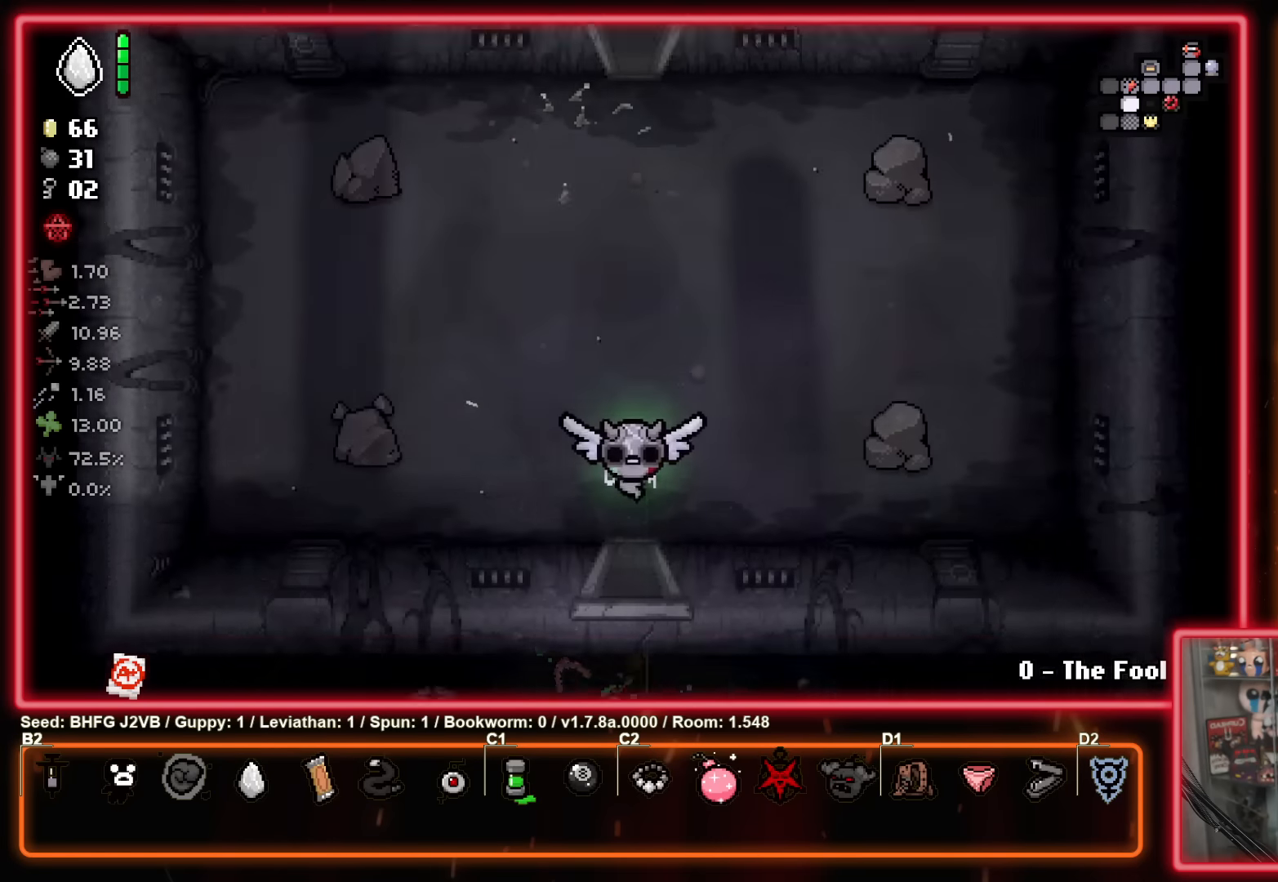
{"buttons": [], "left_stick": "down-left", "events": [[417, "left_stick", "down-left"], [467, "A", "up"]]}
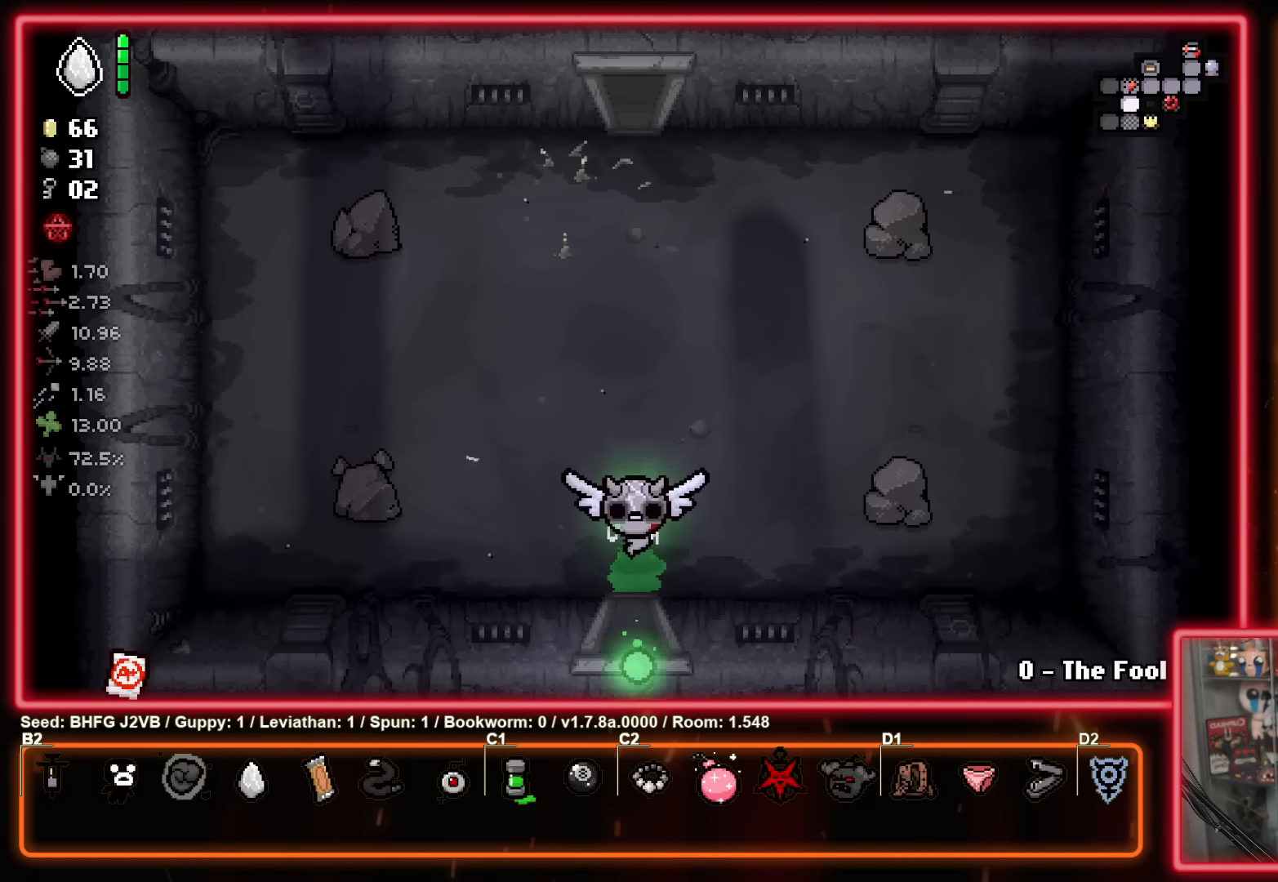
{"buttons": ["A"], "left_stick": "center", "events": [[17, "left_stick", "down"], [317, "A", "down"], [367, "left_stick", "center"]]}
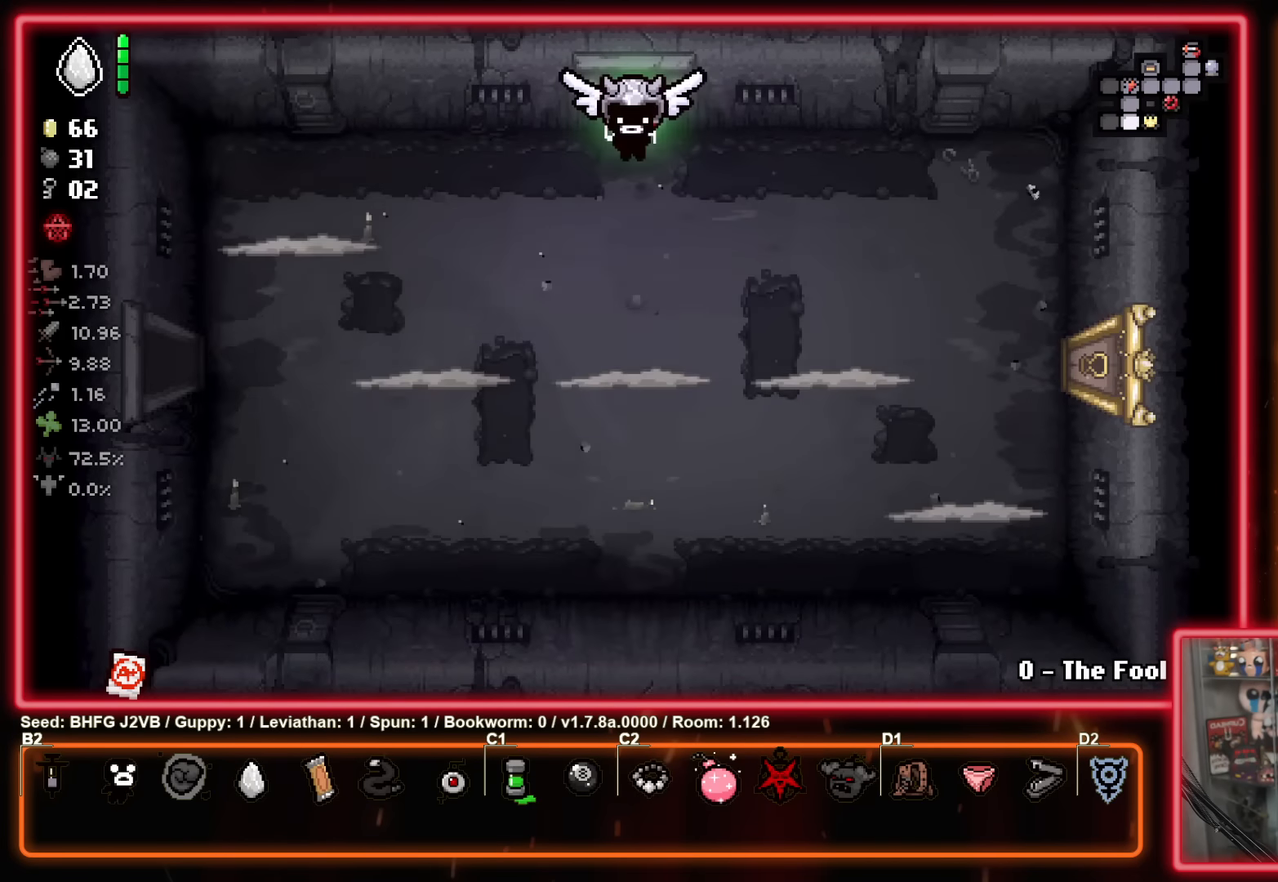
{"buttons": ["A"], "left_stick": "center", "events": []}
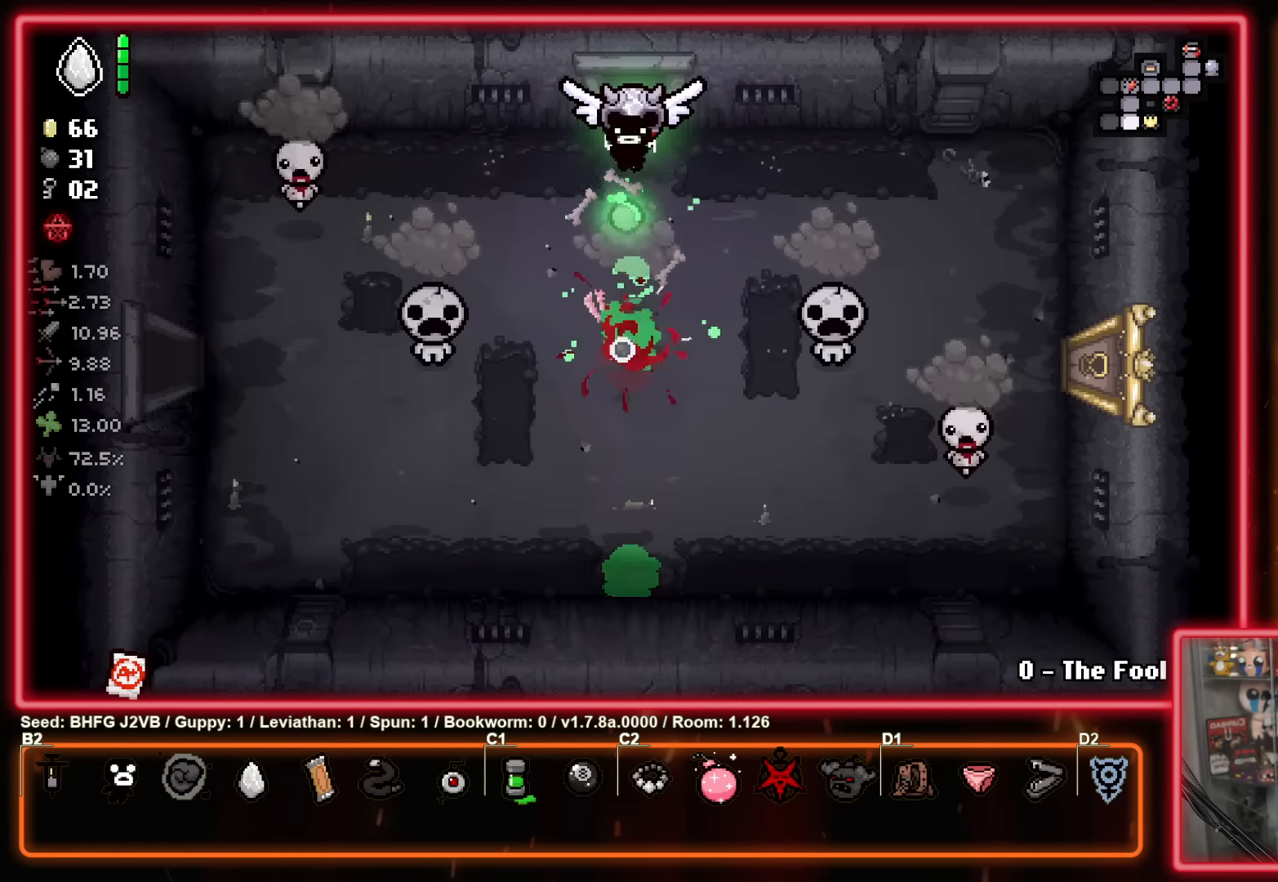
{"buttons": ["X"], "left_stick": "center", "events": [[150, "left_stick", "down"], [200, "A", "up"], [283, "X", "down"], [283, "left_stick", "center"]]}
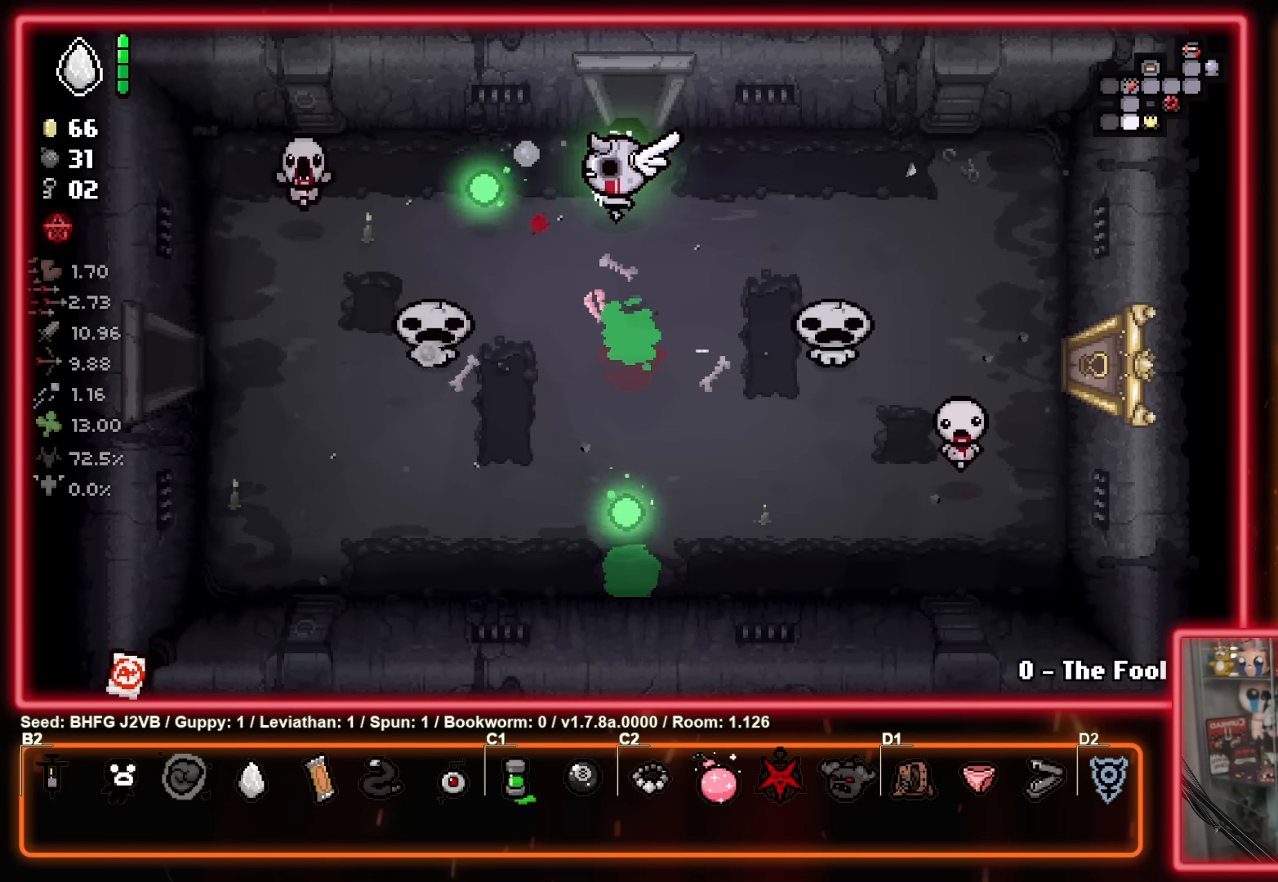
{"buttons": ["X"], "left_stick": "down-left", "events": [[67, "left_stick", "down-right"], [267, "left_stick", "down-left"]]}
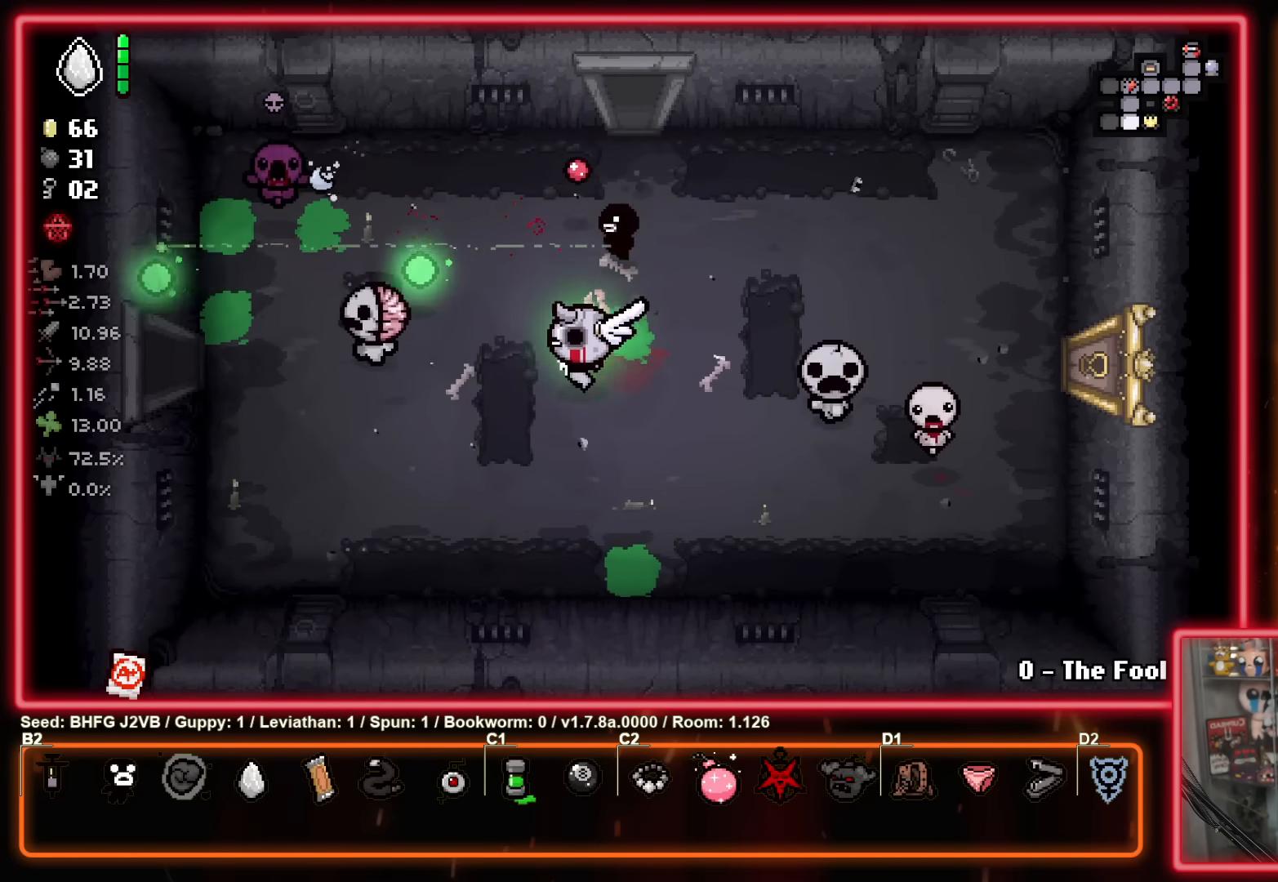
{"buttons": ["Y"], "left_stick": "down", "events": [[33, "Y", "down"], [83, "X", "up"], [367, "left_stick", "down"]]}
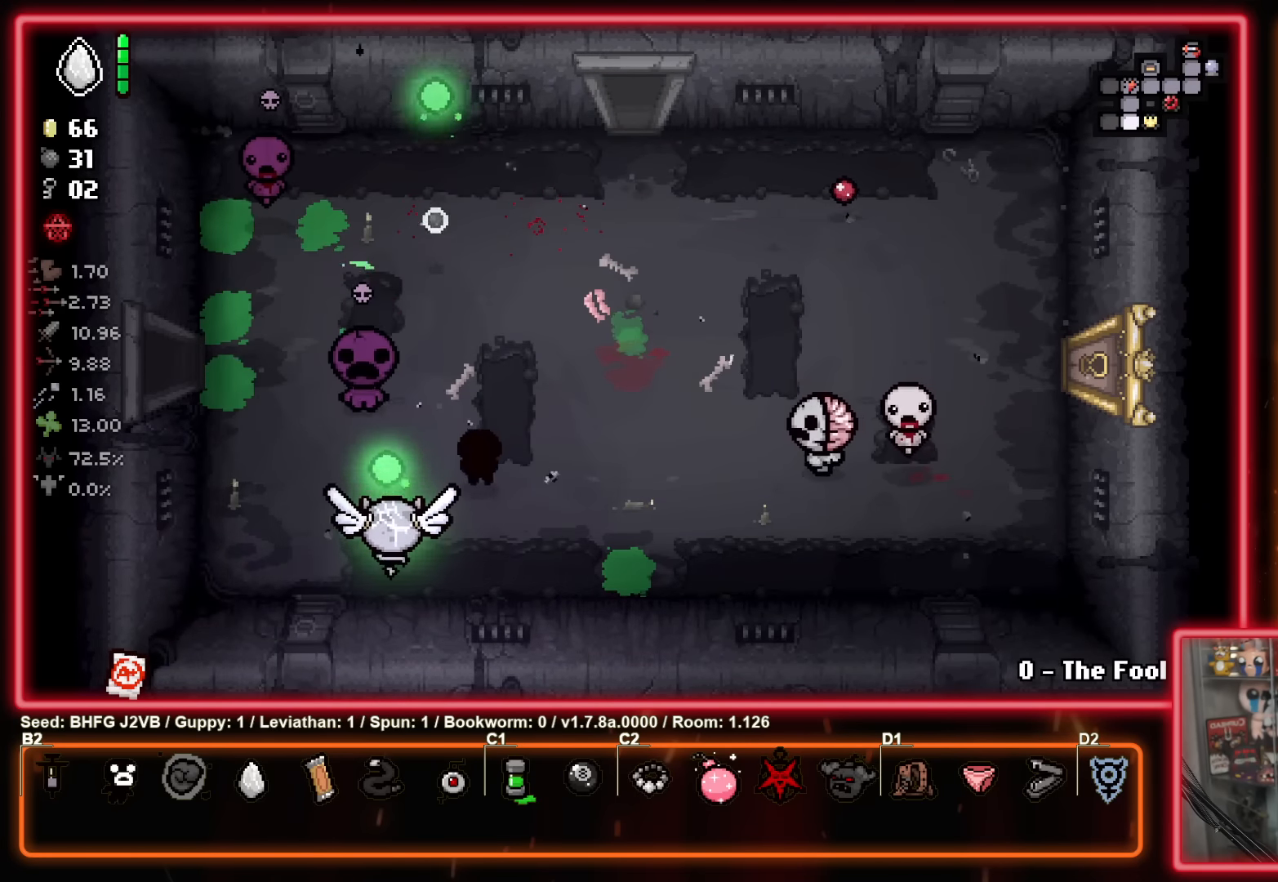
{"buttons": ["Y"], "left_stick": "down", "events": [[133, "left_stick", "down-left"], [400, "left_stick", "down"]]}
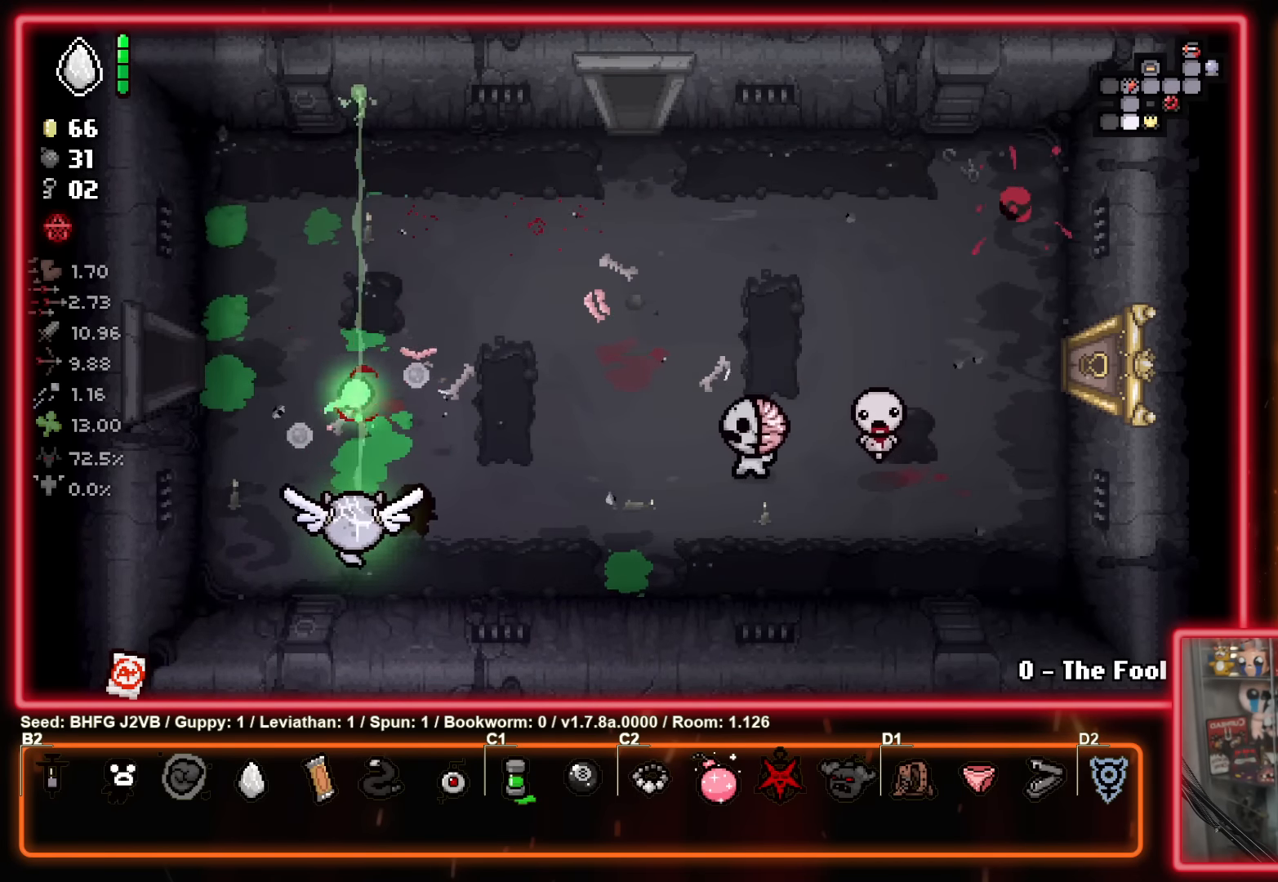
{"buttons": ["Y"], "left_stick": "down", "events": []}
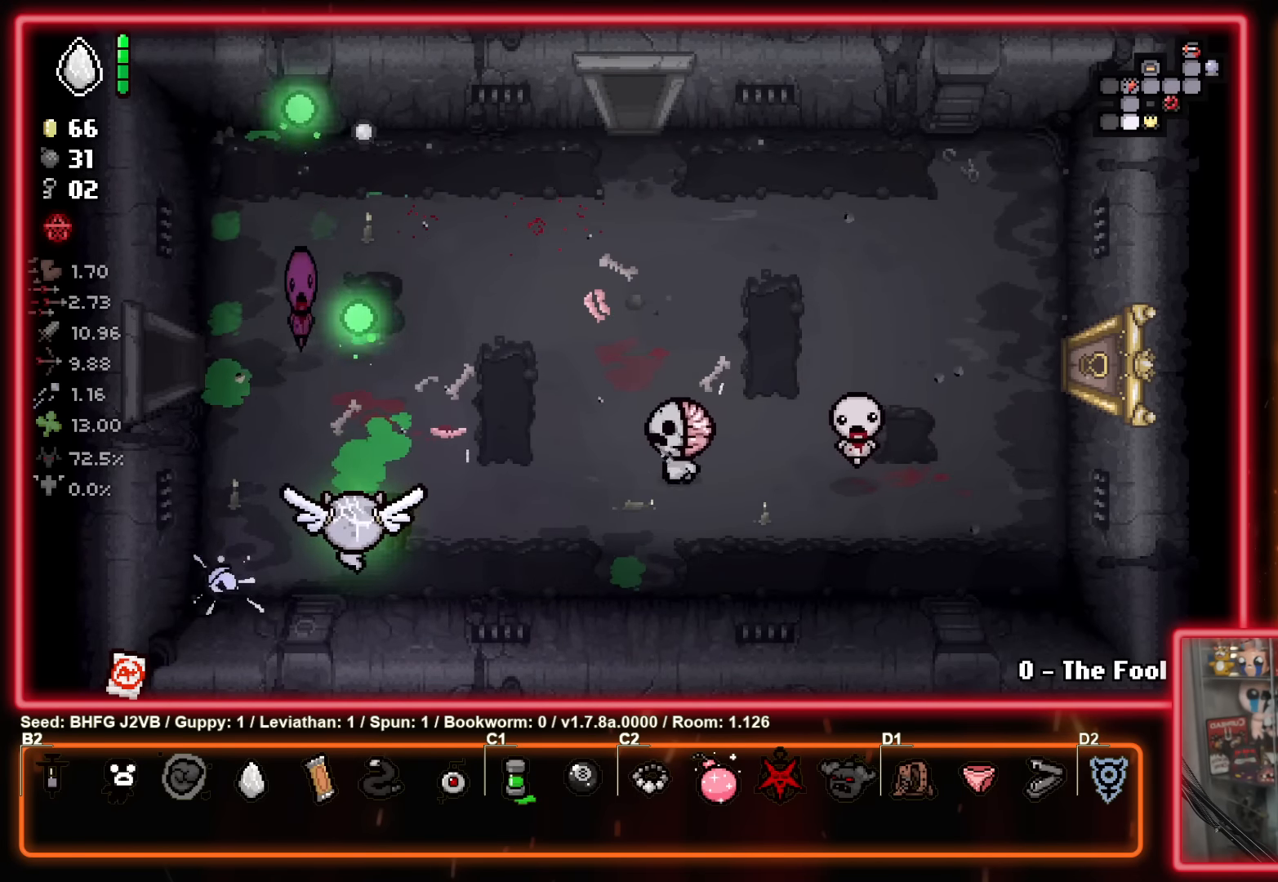
{"buttons": ["Y"], "left_stick": "down-left", "events": [[100, "Y", "up"], [233, "left_stick", "down-left"], [333, "Y", "down"]]}
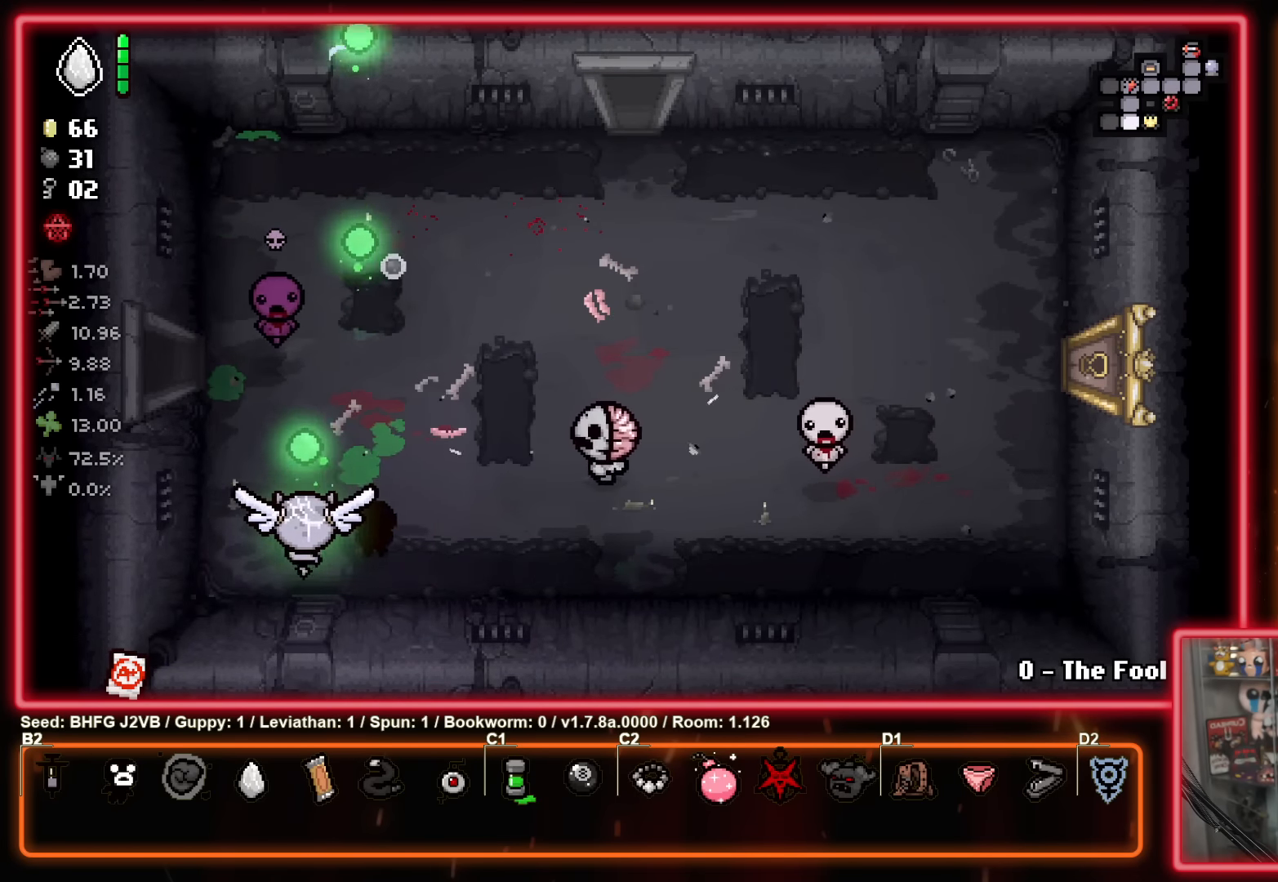
{"buttons": ["Y"], "left_stick": "down", "events": [[233, "left_stick", "down"]]}
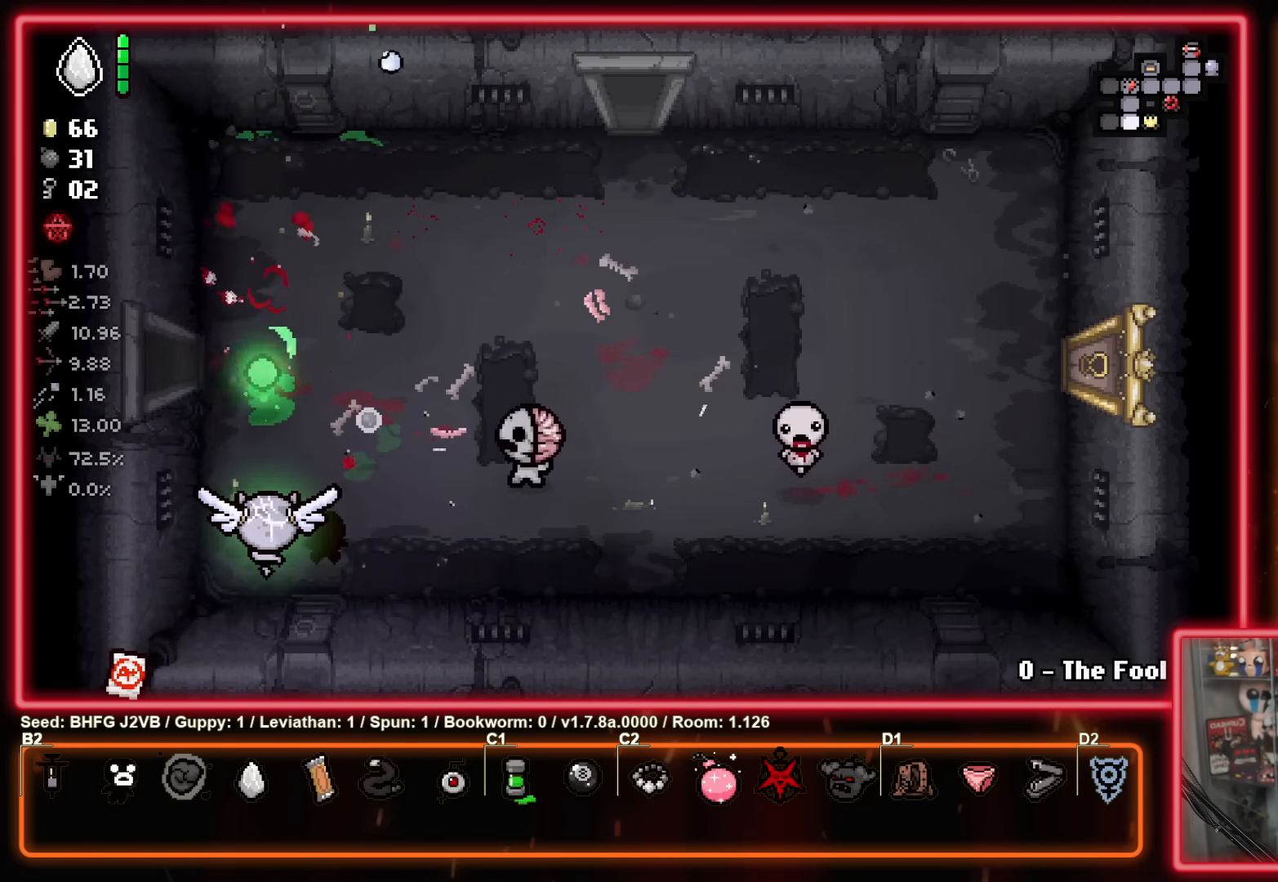
{"buttons": ["B"], "left_stick": "left", "events": [[33, "Y", "up"], [50, "left_stick", "up"], [150, "B", "down"], [250, "left_stick", "left"], [400, "left_stick", "center"], [483, "left_stick", "left"]]}
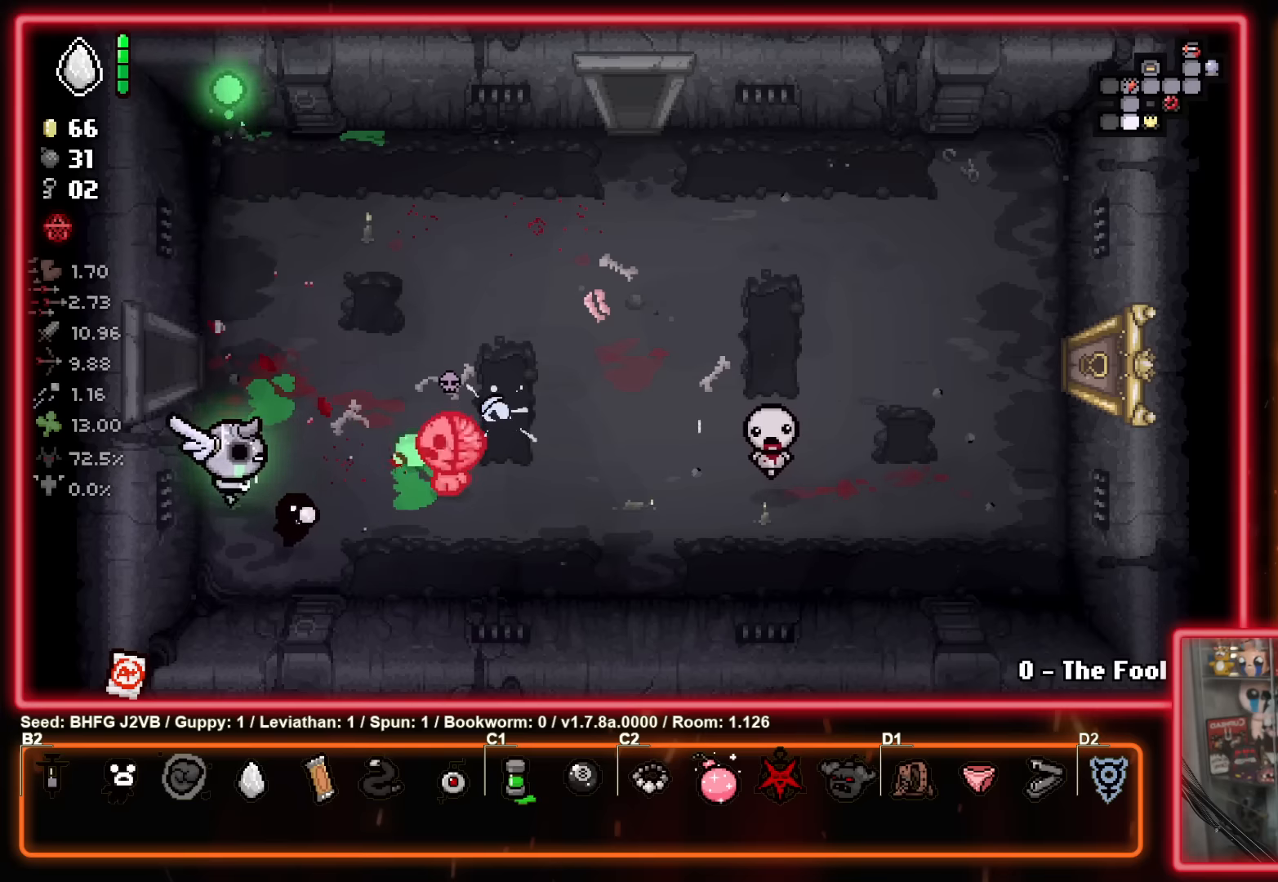
{"buttons": ["B"], "left_stick": "center", "events": [[100, "left_stick", "center"], [267, "left_stick", "up"], [417, "left_stick", "center"]]}
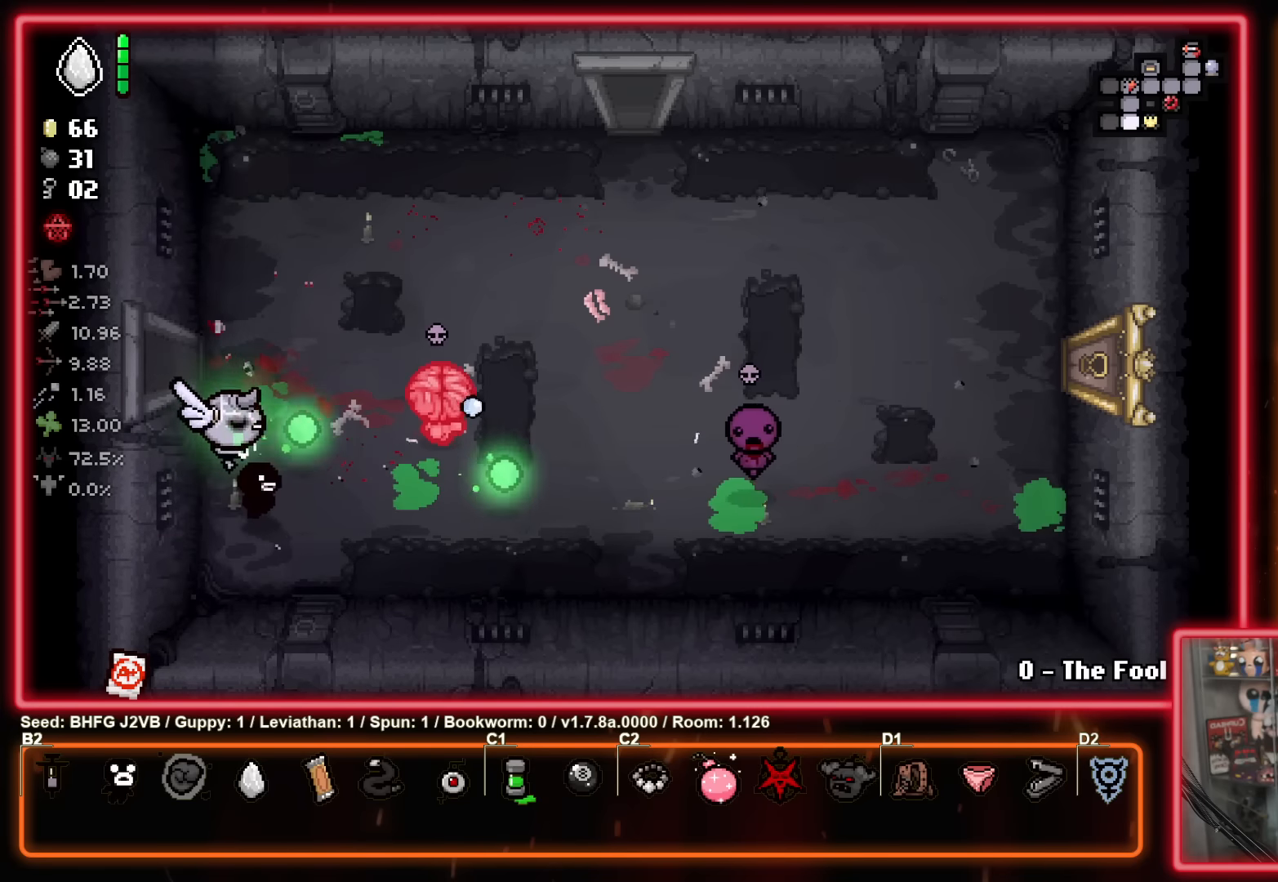
{"buttons": ["B"], "left_stick": "down-right", "events": [[100, "left_stick", "up-right"], [250, "left_stick", "left"], [300, "left_stick", "down-left"], [450, "left_stick", "down-right"]]}
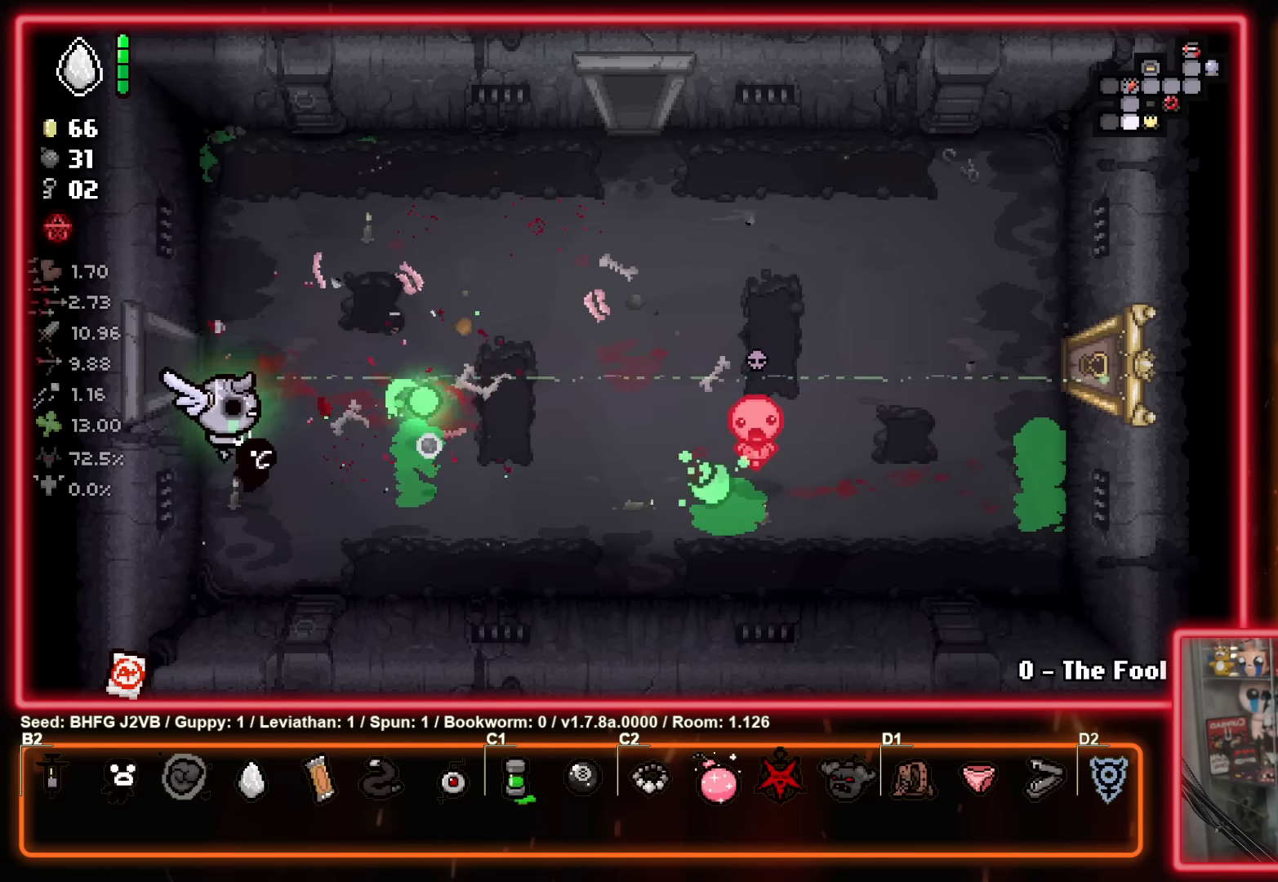
{"buttons": ["B"], "left_stick": "center", "events": [[33, "left_stick", "right"], [250, "left_stick", "center"]]}
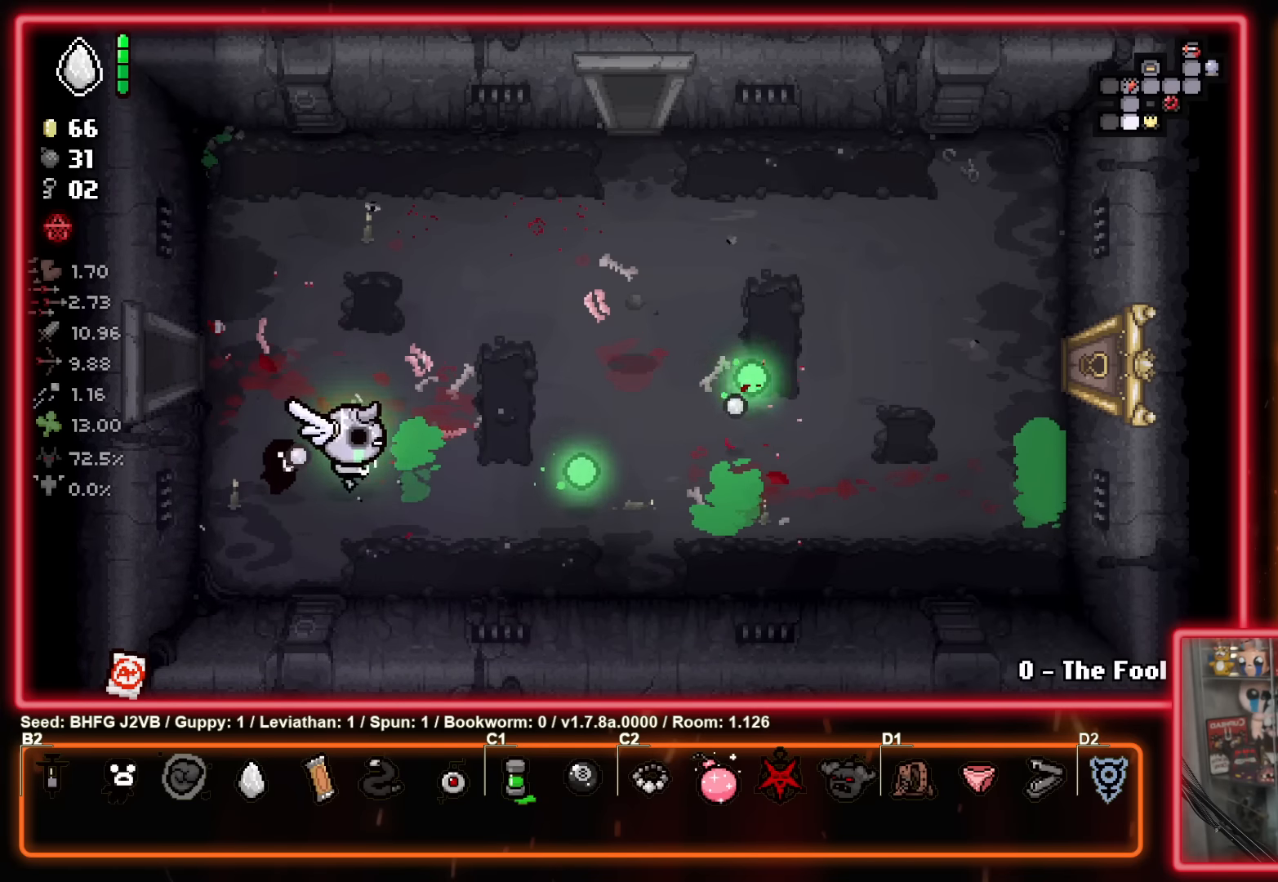
{"buttons": [], "left_stick": "up-right", "events": [[33, "B", "up"], [233, "left_stick", "up-right"]]}
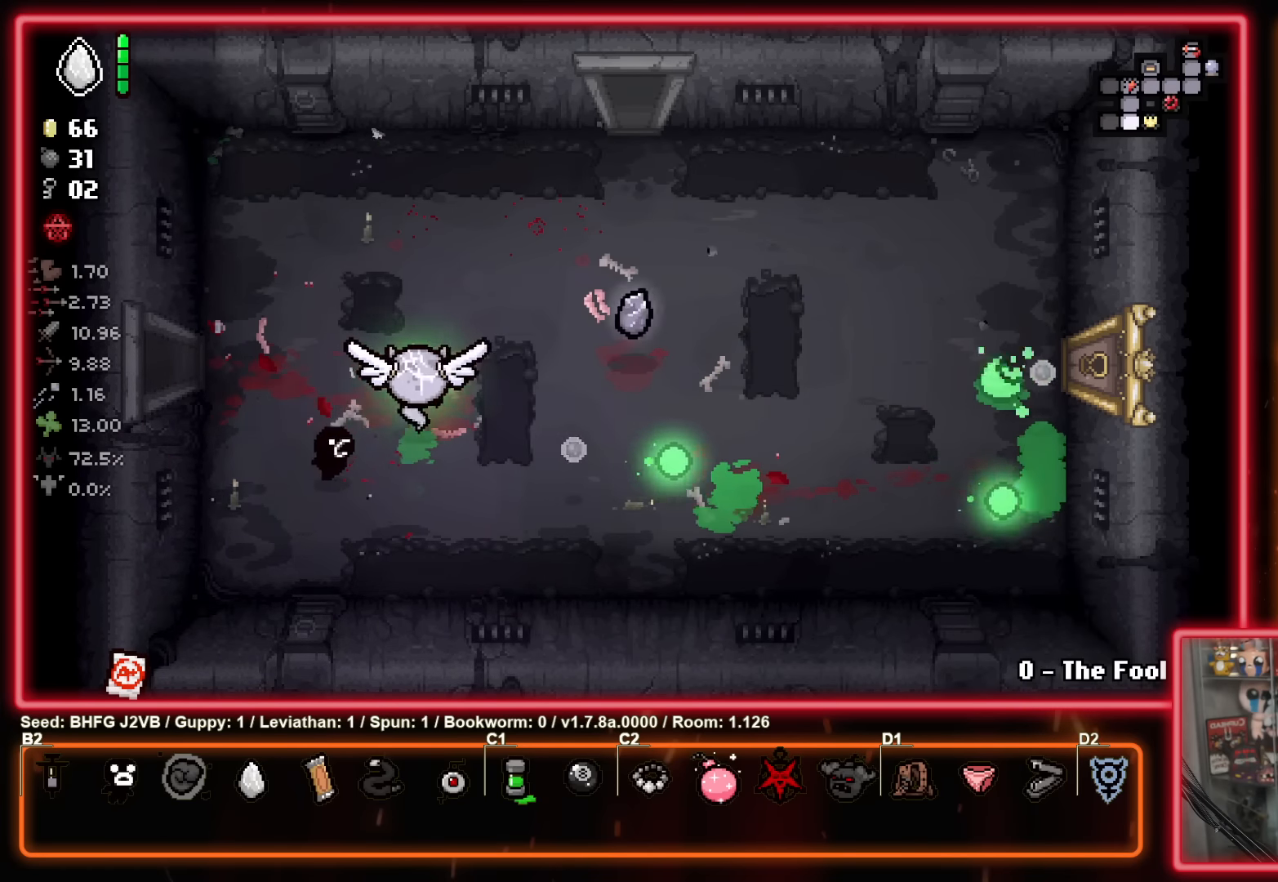
{"buttons": [], "left_stick": "right", "events": [[250, "left_stick", "down-right"], [483, "left_stick", "right"]]}
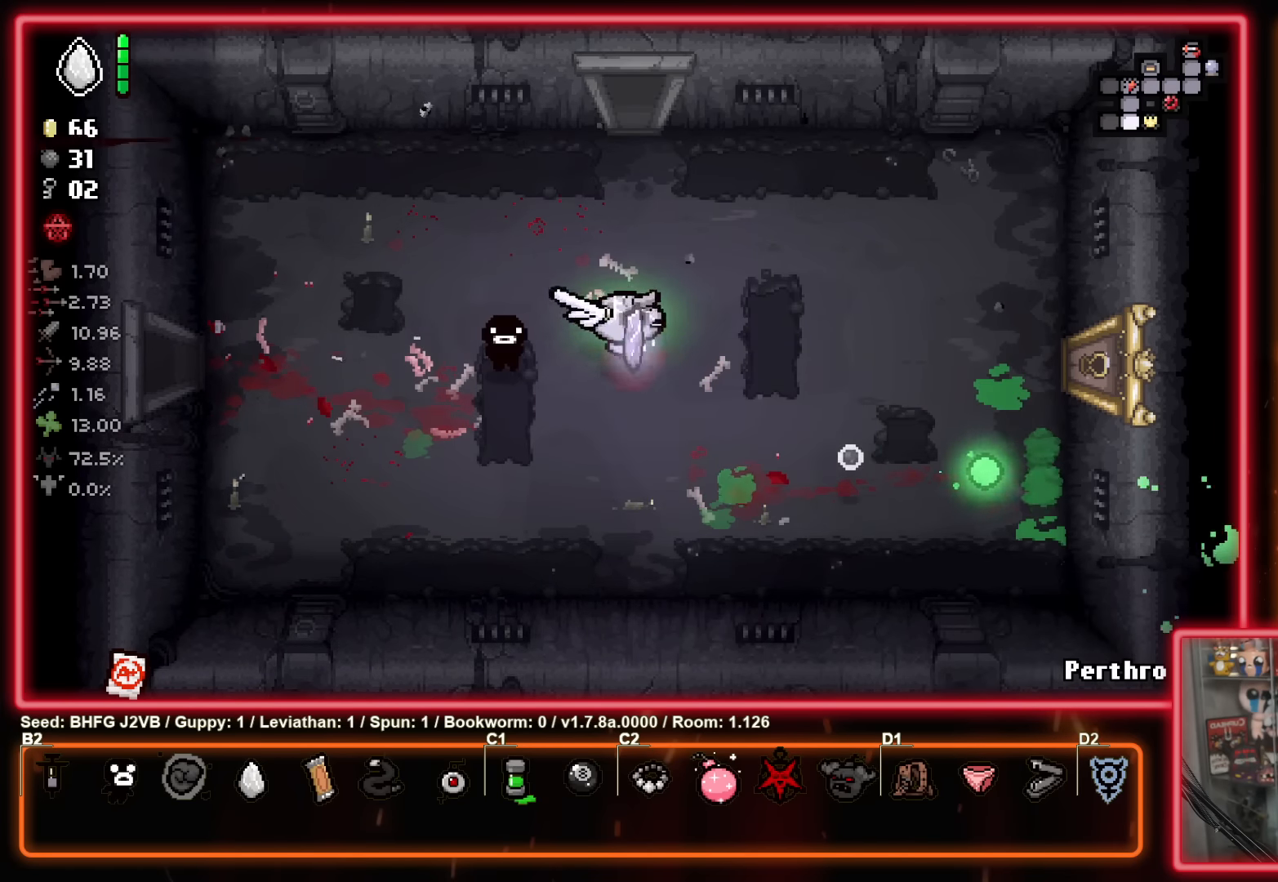
{"buttons": [], "left_stick": "center", "events": [[117, "left_stick", "center"]]}
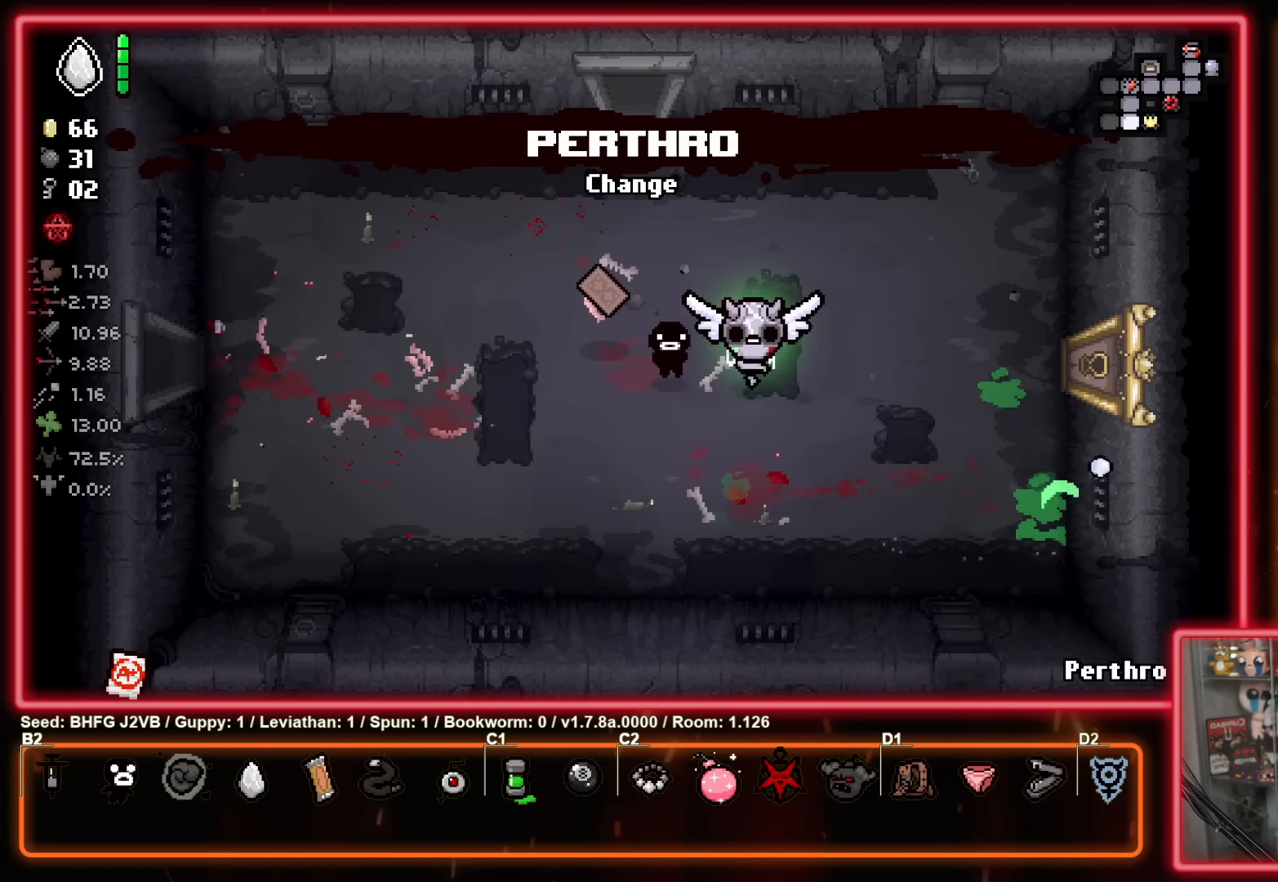
{"buttons": [], "left_stick": "right", "events": [[300, "left_stick", "up-right"], [400, "left_stick", "right"]]}
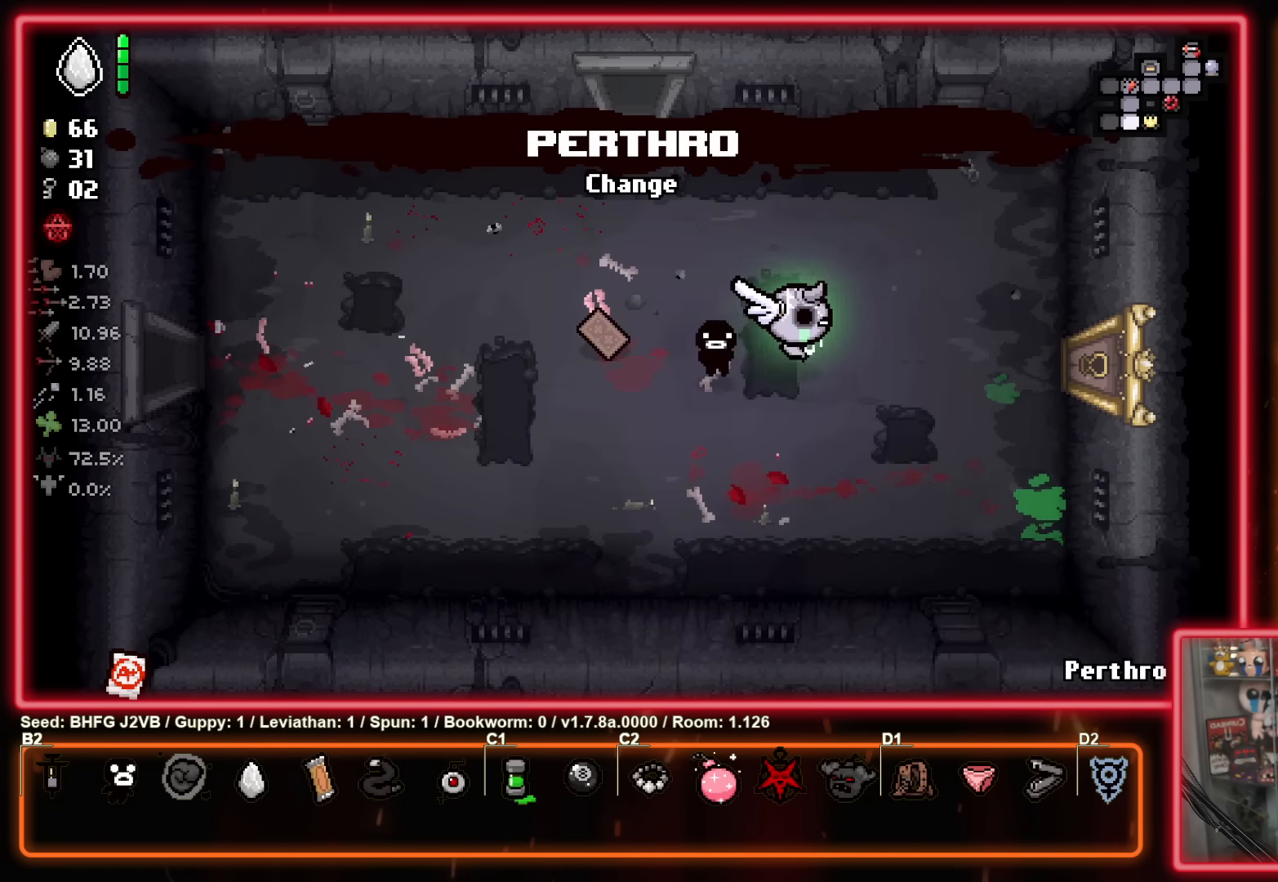
{"buttons": [], "left_stick": "right", "events": []}
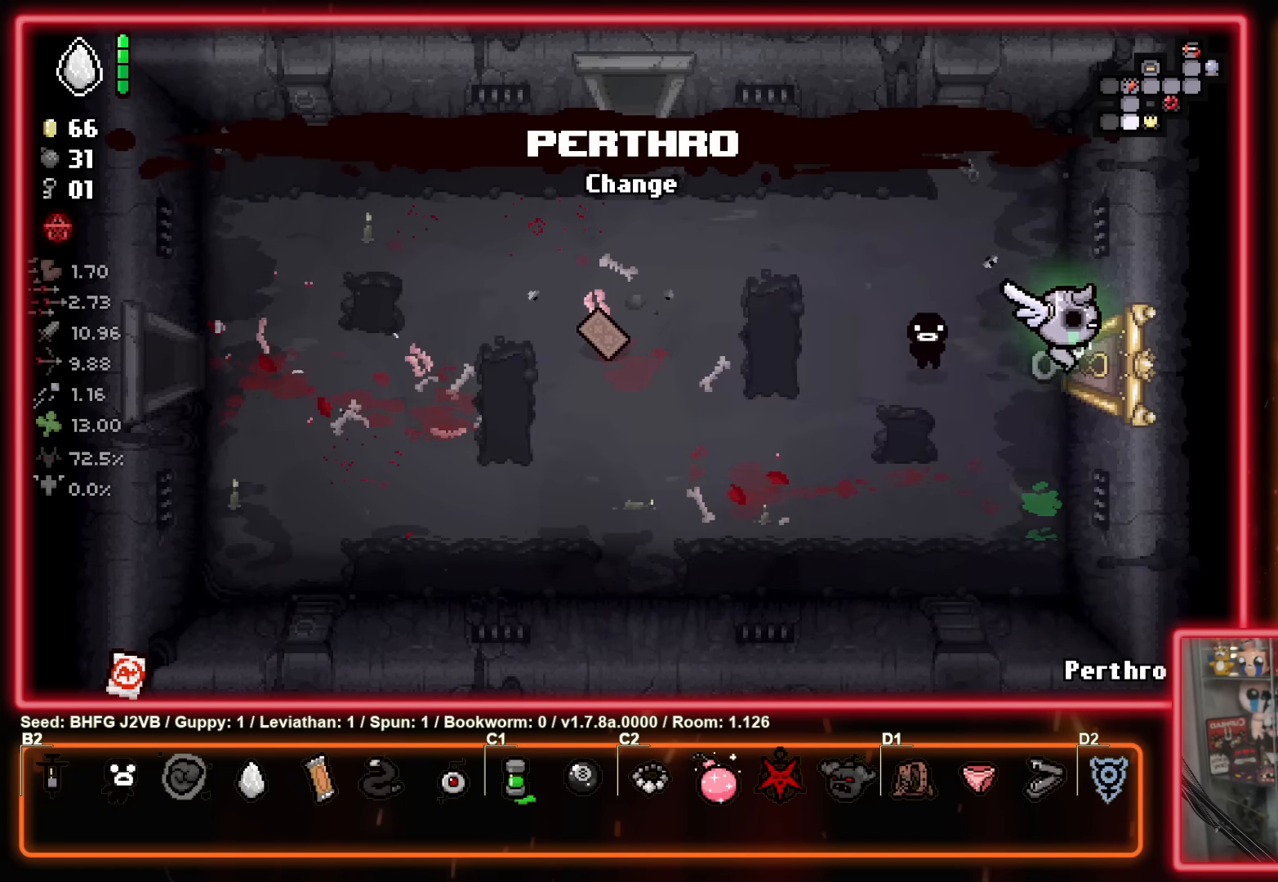
{"buttons": [], "left_stick": "center", "events": [[150, "left_stick", "center"]]}
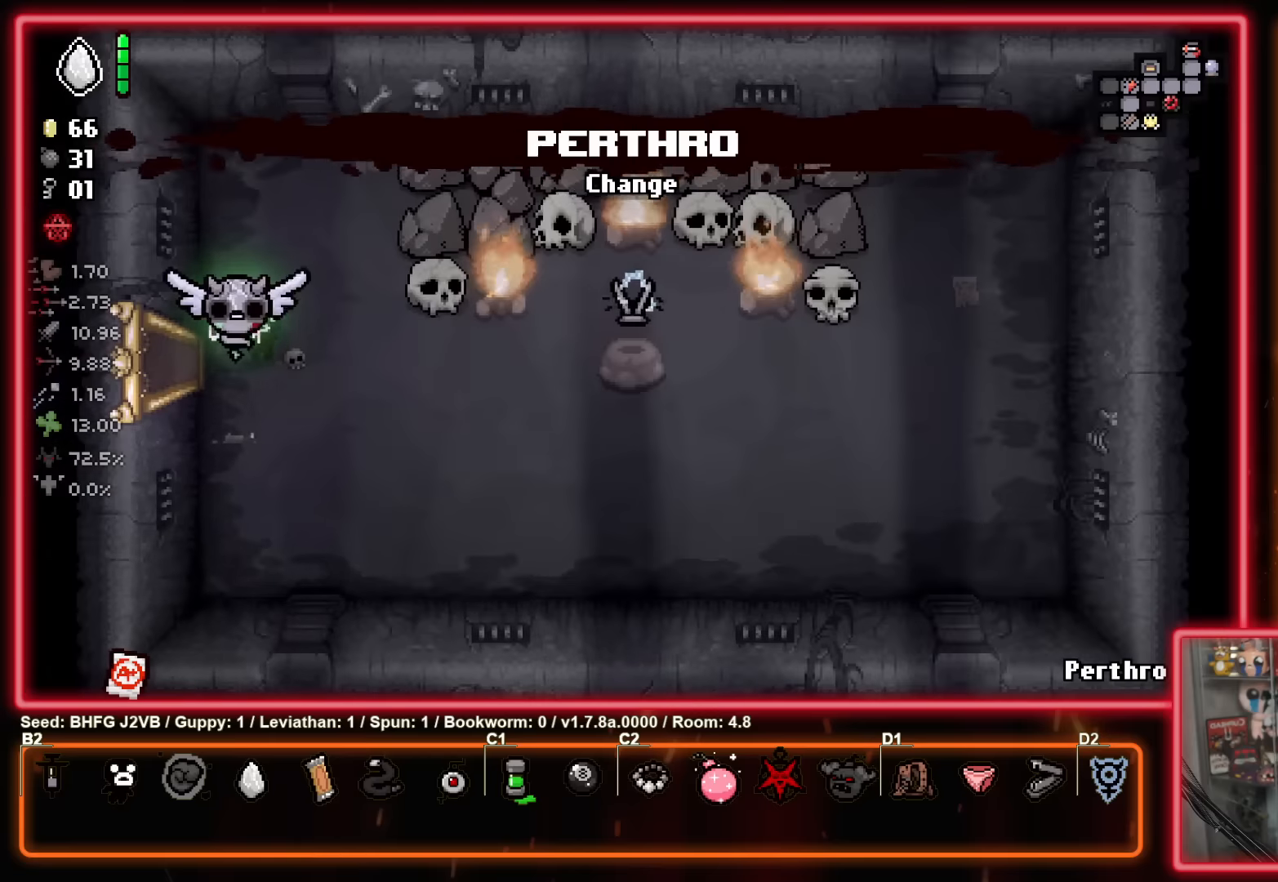
{"buttons": ["B"], "left_stick": "up-right", "events": [[350, "left_stick", "up-right"], [450, "B", "down"]]}
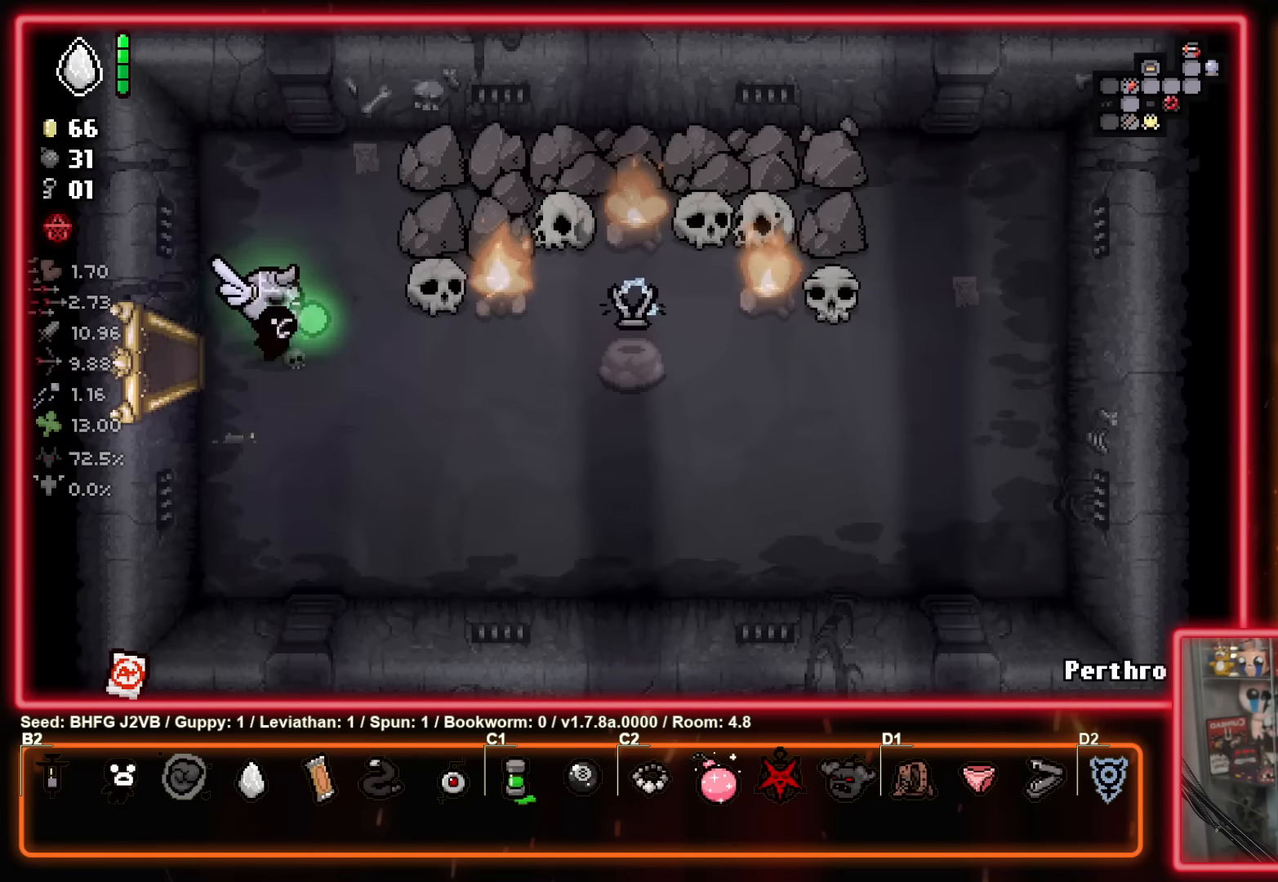
{"buttons": ["B"], "left_stick": "right", "events": [[33, "left_stick", "center"], [150, "left_stick", "up-right"], [300, "left_stick", "left"], [433, "left_stick", "right"]]}